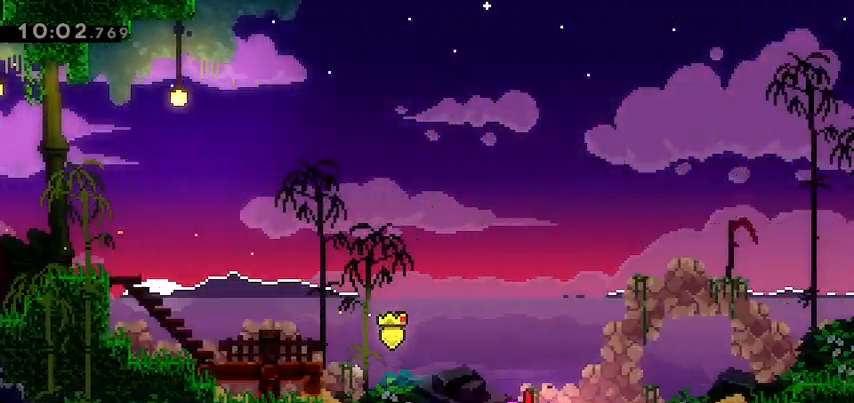
Gameplay with keyboard; each line is a JSON object with the keys held at the frame after it. "events" lists presses ("down") and releases ("up") of "dash", "demo", "down", "grab", "jump", "jump2", "left", "right" and "up" between this image and that frame as [ms after this image, input, new state], when the widget could be followed in between. No other keys are recorded. Mouse input is not recorded. Key names are as the overlay labels them; some are game actions (e.g. jump) rather than physical keys.
{"keys": ["jump", "right"], "events": [[233, "jump", "down"]]}
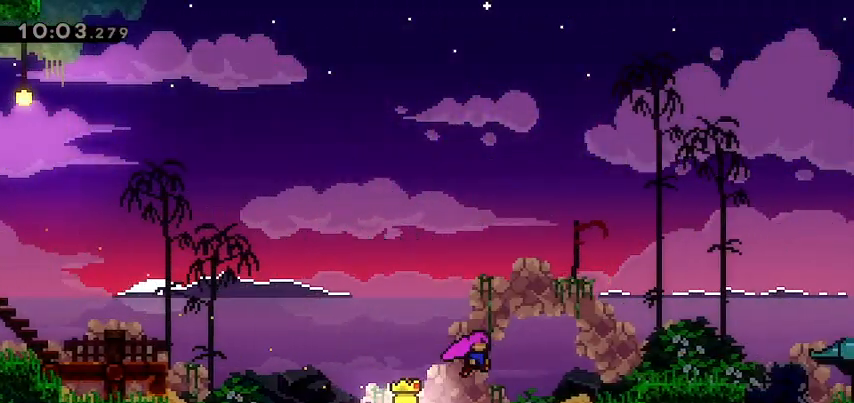
{"keys": ["grab", "jump", "right", "up"], "events": [[100, "grab", "down"], [100, "jump", "up"], [233, "up", "down"], [333, "jump", "down"]]}
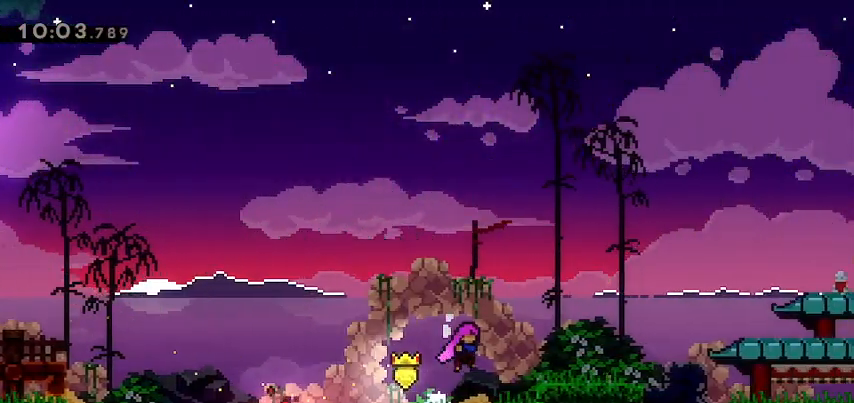
{"keys": ["dash", "grab", "right", "up"], "events": [[267, "jump", "up"], [267, "up", "up"], [400, "dash", "down"], [500, "up", "down"]]}
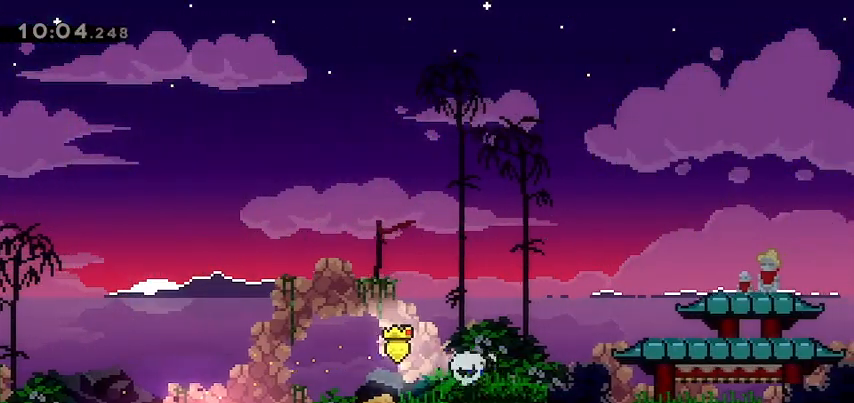
{"keys": ["grab", "jump", "right", "up"], "events": [[100, "dash", "up"], [100, "jump", "down"], [333, "jump", "up"], [433, "jump", "down"]]}
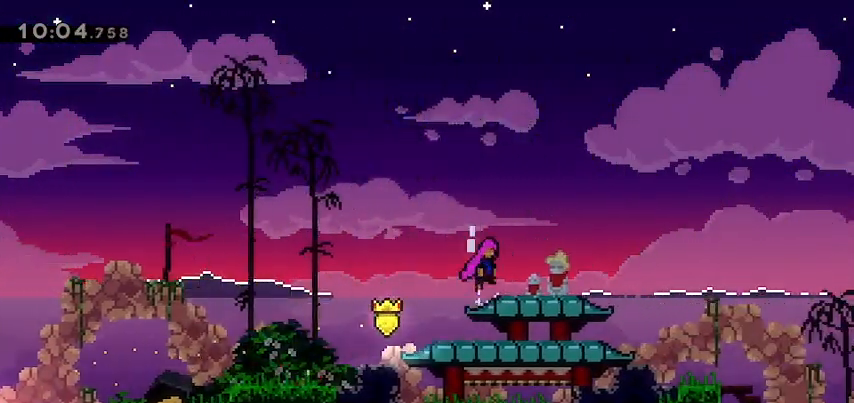
{"keys": ["left"], "events": [[133, "jump", "up"], [200, "grab", "up"], [200, "up", "up"], [233, "right", "up"], [333, "left", "down"]]}
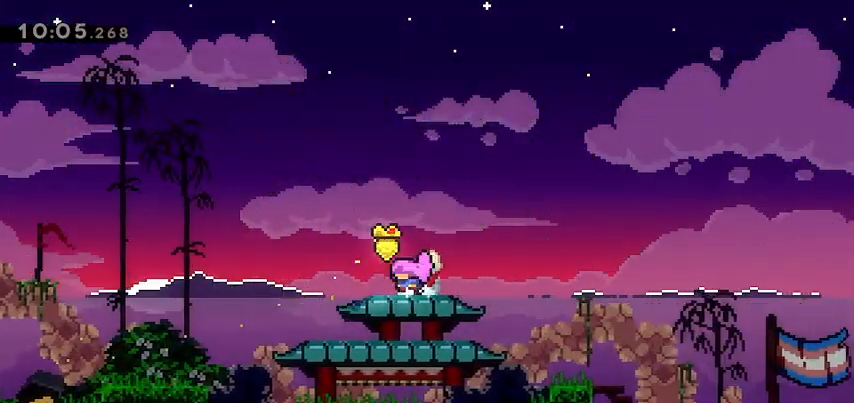
{"keys": ["down", "right"], "events": [[67, "down", "down"], [67, "jump", "down"], [67, "left", "up"], [67, "right", "down"], [100, "dash", "down"], [100, "jump", "up"], [267, "dash", "up"], [300, "jump", "down"], [400, "dash", "down"], [400, "jump", "up"], [500, "dash", "up"]]}
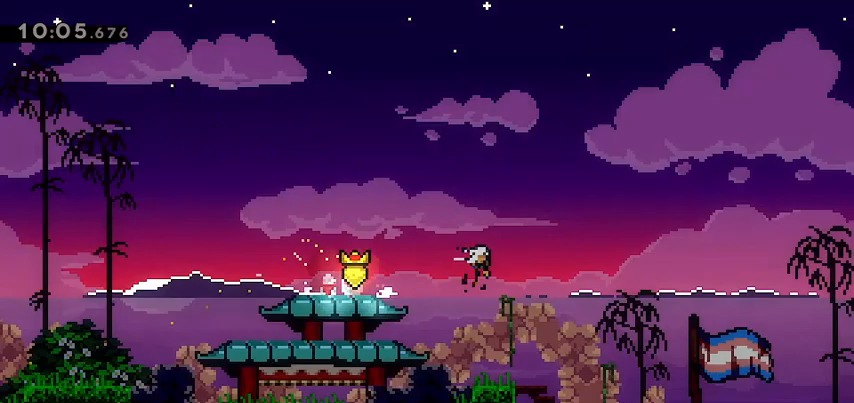
{"keys": ["jump", "right"], "events": [[133, "down", "up"], [367, "jump", "down"]]}
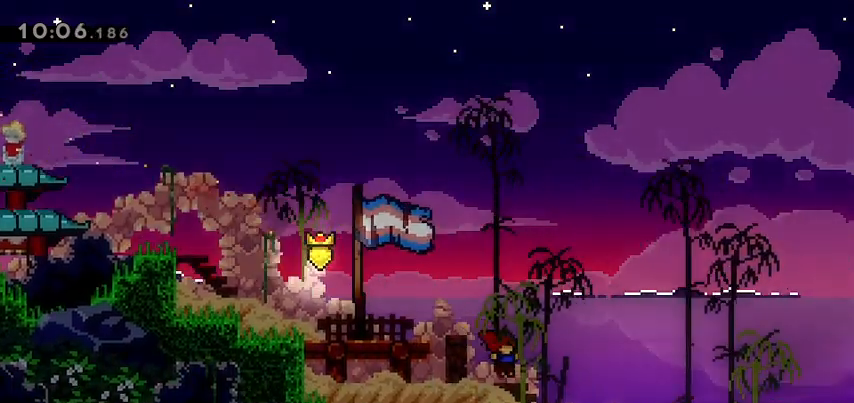
{"keys": ["right"], "events": [[333, "jump", "up"]]}
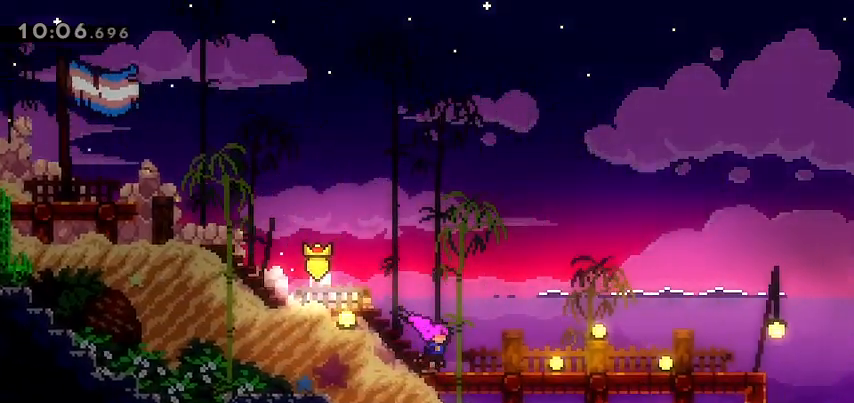
{"keys": ["right"], "events": []}
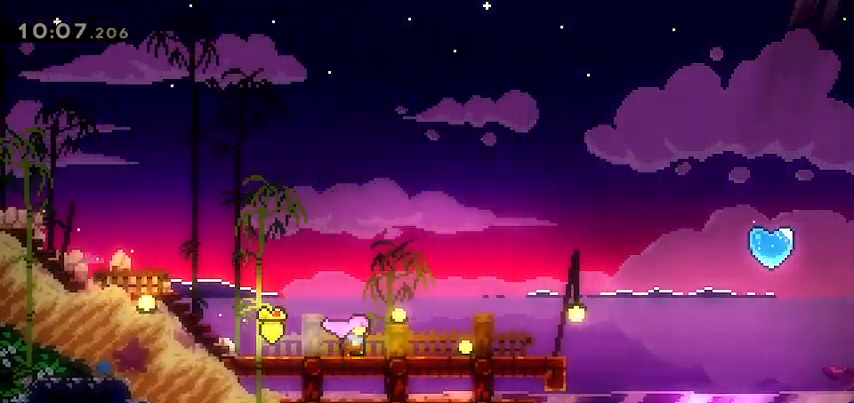
{"keys": [], "events": [[500, "right", "up"]]}
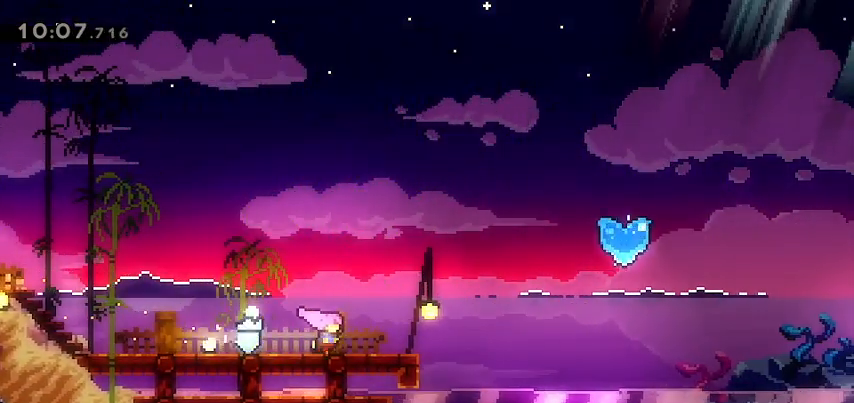
{"keys": ["left"], "events": [[300, "left", "down"]]}
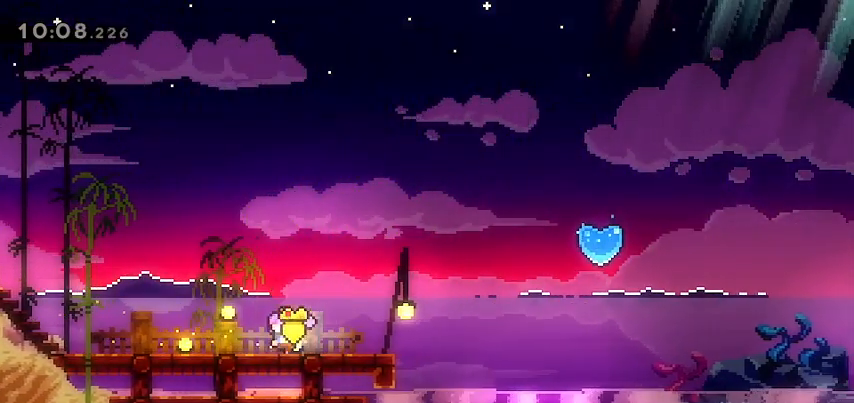
{"keys": ["up"], "events": [[33, "left", "up"], [67, "dash", "down"], [67, "right", "down"], [200, "dash", "up"], [267, "jump", "down"], [433, "jump", "up"], [500, "right", "up"], [500, "up", "down"]]}
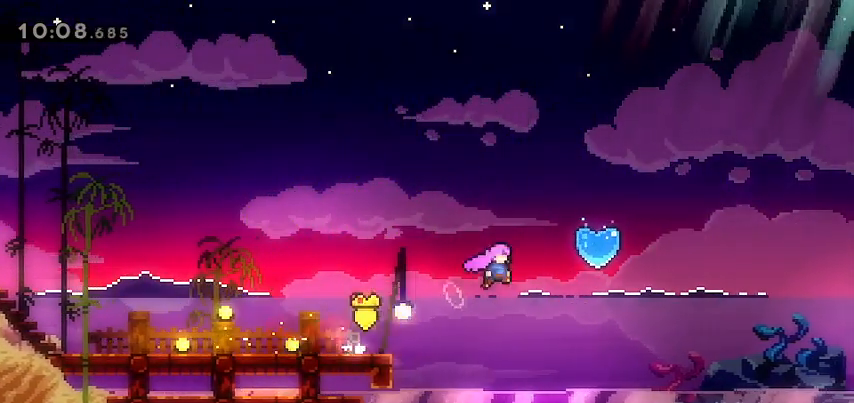
{"keys": [], "events": [[33, "dash", "down"], [133, "dash", "up"], [233, "up", "up"]]}
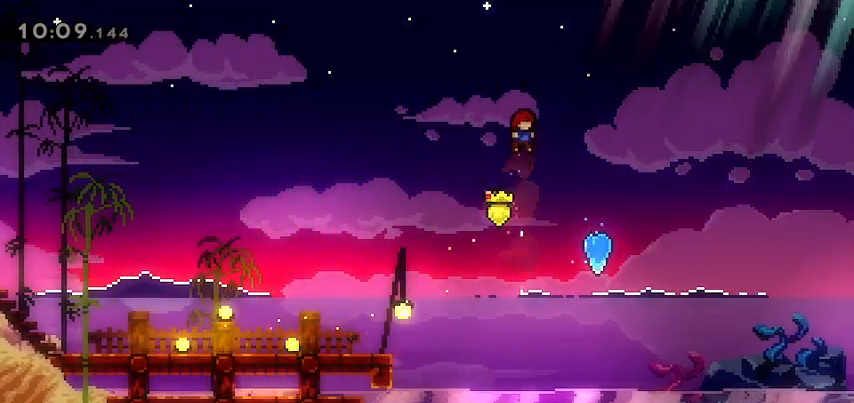
{"keys": ["left"], "events": [[100, "right", "down"], [300, "down", "down"], [300, "left", "down"], [300, "right", "up"], [333, "dash", "down"], [467, "dash", "up"], [467, "down", "up"]]}
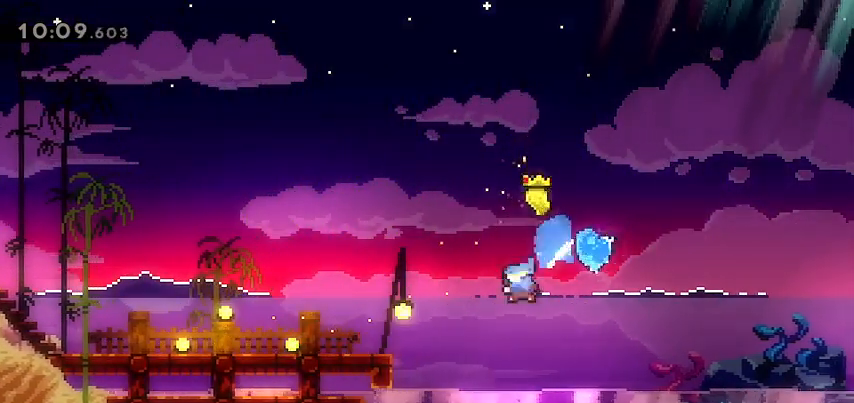
{"keys": [], "events": [[400, "left", "up"]]}
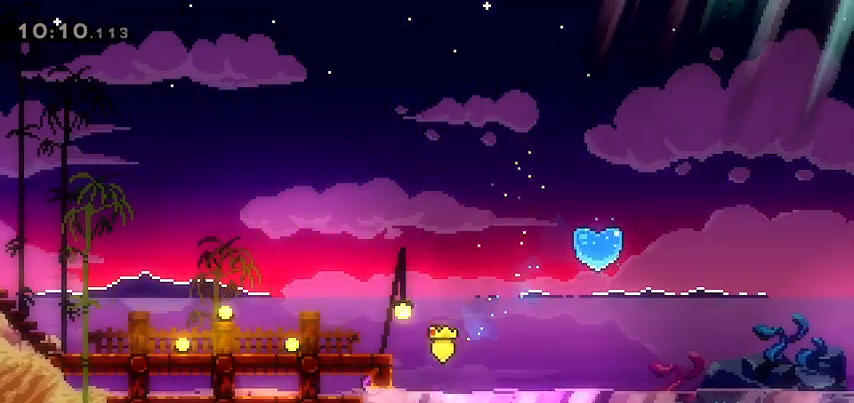
{"keys": ["right"], "events": [[33, "right", "down"]]}
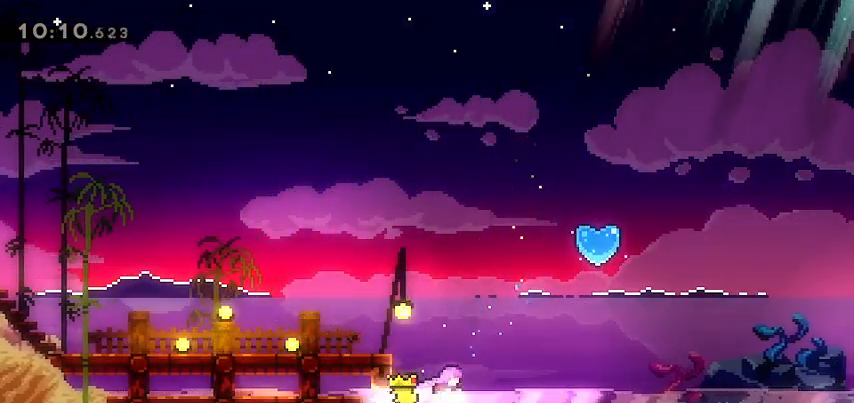
{"keys": ["up"], "events": [[100, "jump", "down"], [300, "jump", "up"], [300, "right", "up"], [300, "up", "down"], [333, "dash", "down"], [467, "dash", "up"]]}
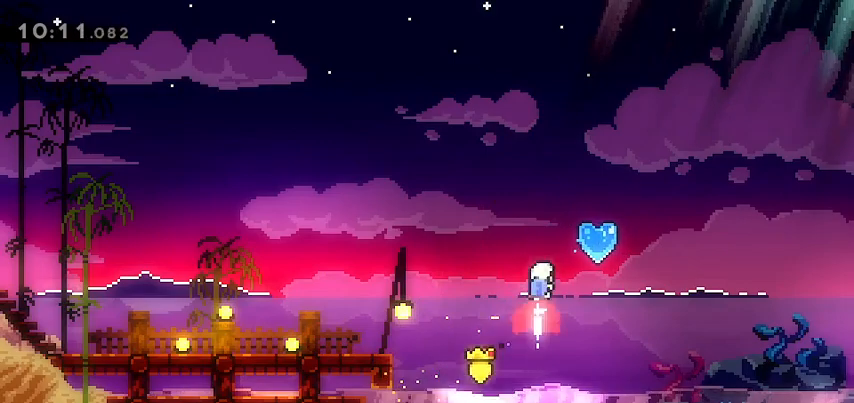
{"keys": [], "events": [[300, "up", "up"]]}
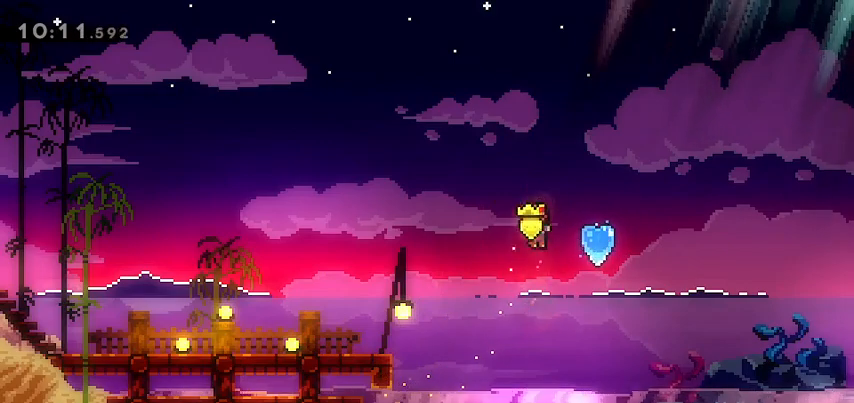
{"keys": [], "events": [[100, "up", "down"], [133, "dash", "down"], [267, "dash", "up"], [300, "up", "up"]]}
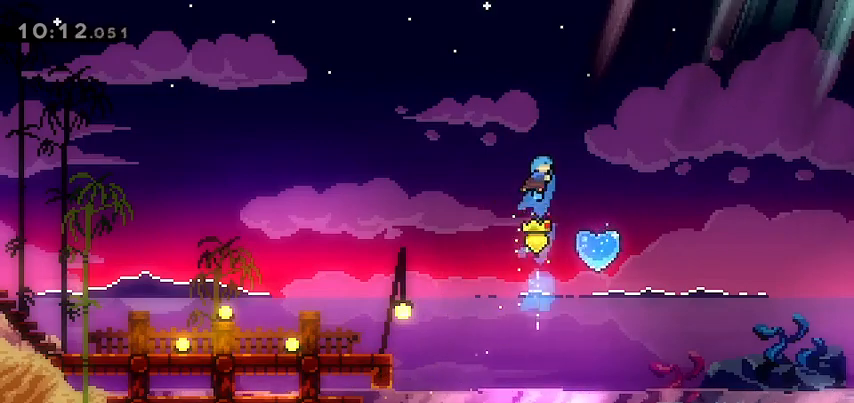
{"keys": ["down", "left"], "events": [[200, "right", "down"], [333, "down", "down"], [333, "left", "down"], [333, "right", "up"], [367, "dash", "down"], [467, "dash", "up"]]}
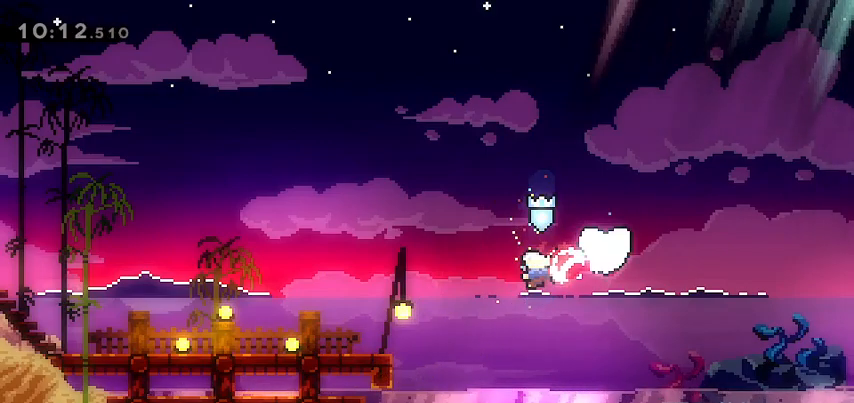
{"keys": ["left"], "events": [[33, "down", "up"]]}
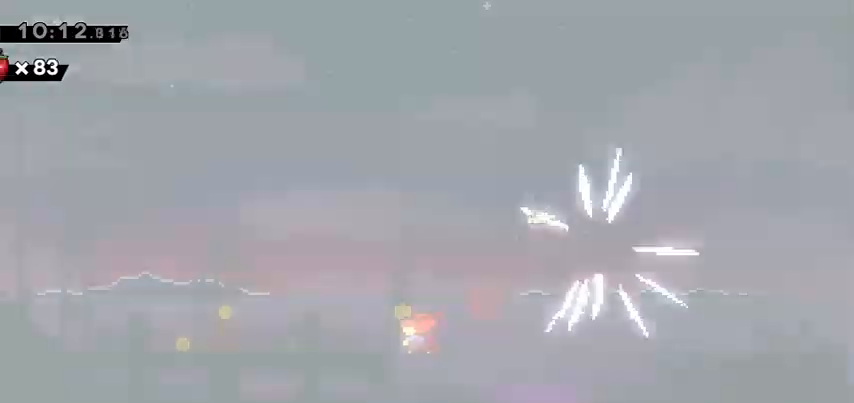
{"keys": ["left"], "events": []}
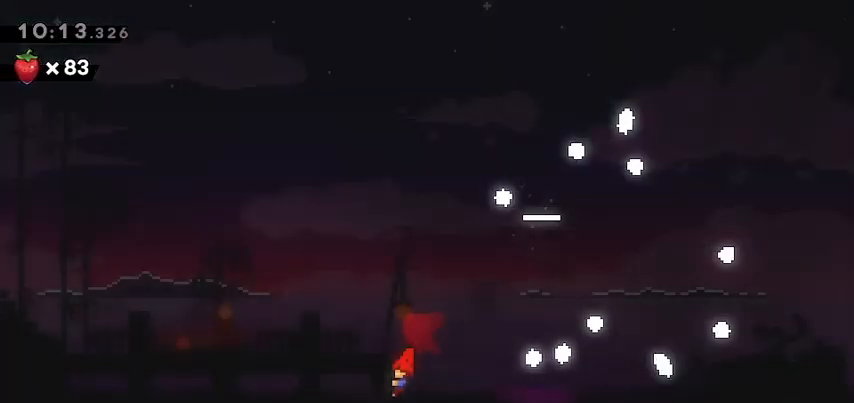
{"keys": ["left"], "events": []}
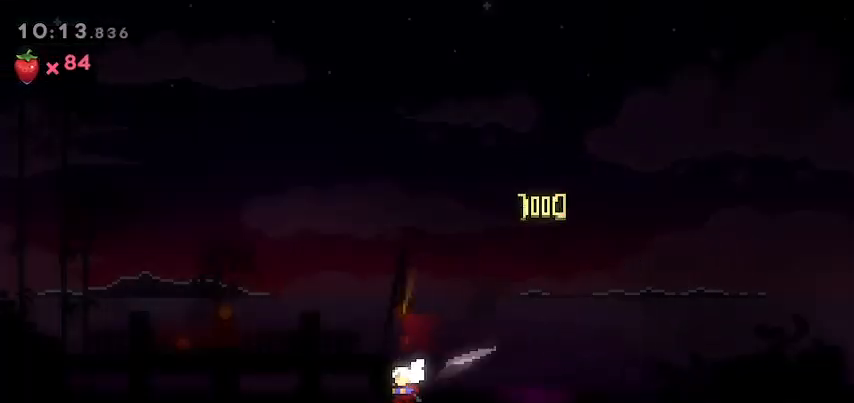
{"keys": ["left"], "events": []}
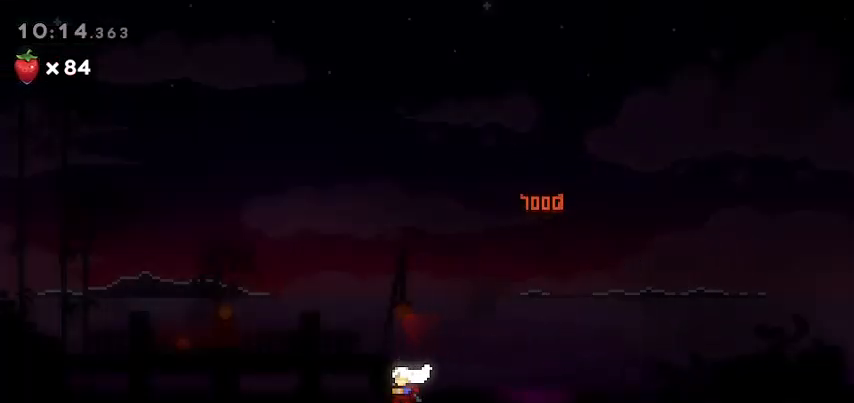
{"keys": [], "events": [[33, "left", "up"]]}
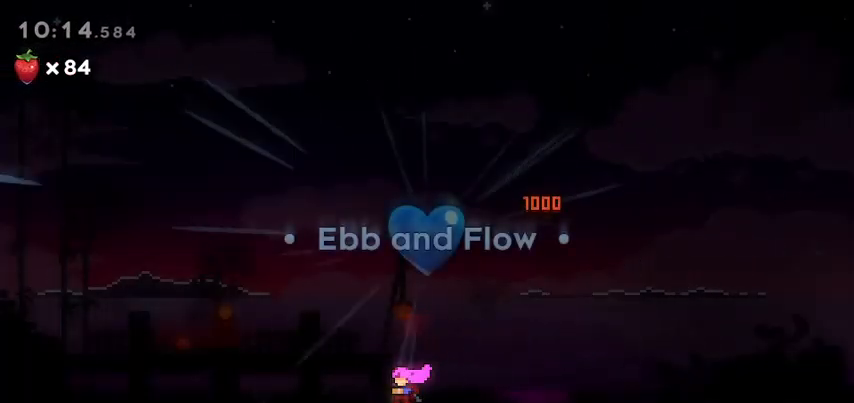
{"keys": [], "events": []}
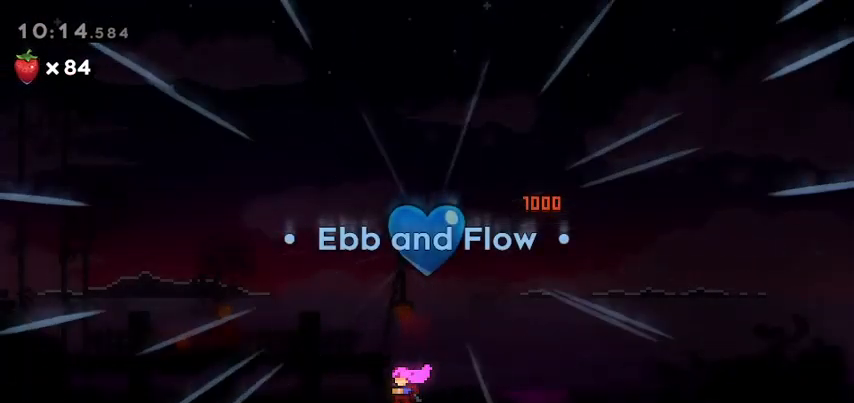
{"keys": ["jump"], "events": [[200, "jump", "down"], [300, "jump", "up"], [400, "jump", "down"]]}
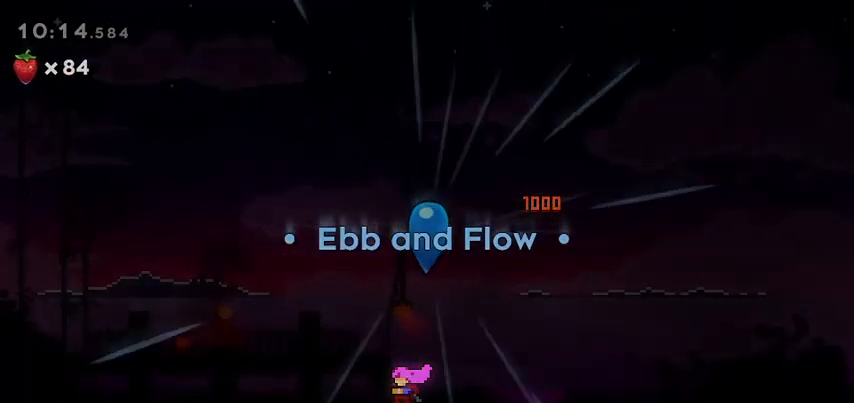
{"keys": [], "events": [[133, "jump", "up"], [167, "jump", "down"], [300, "jump", "up"]]}
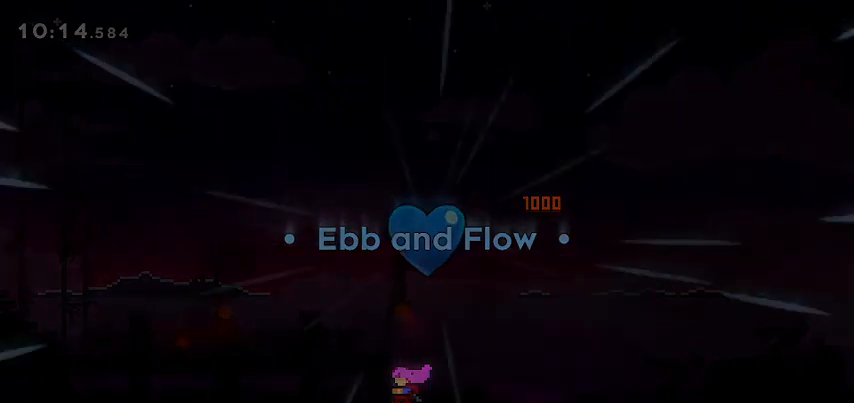
{"keys": [], "events": [[167, "jump", "down"], [300, "jump", "up"]]}